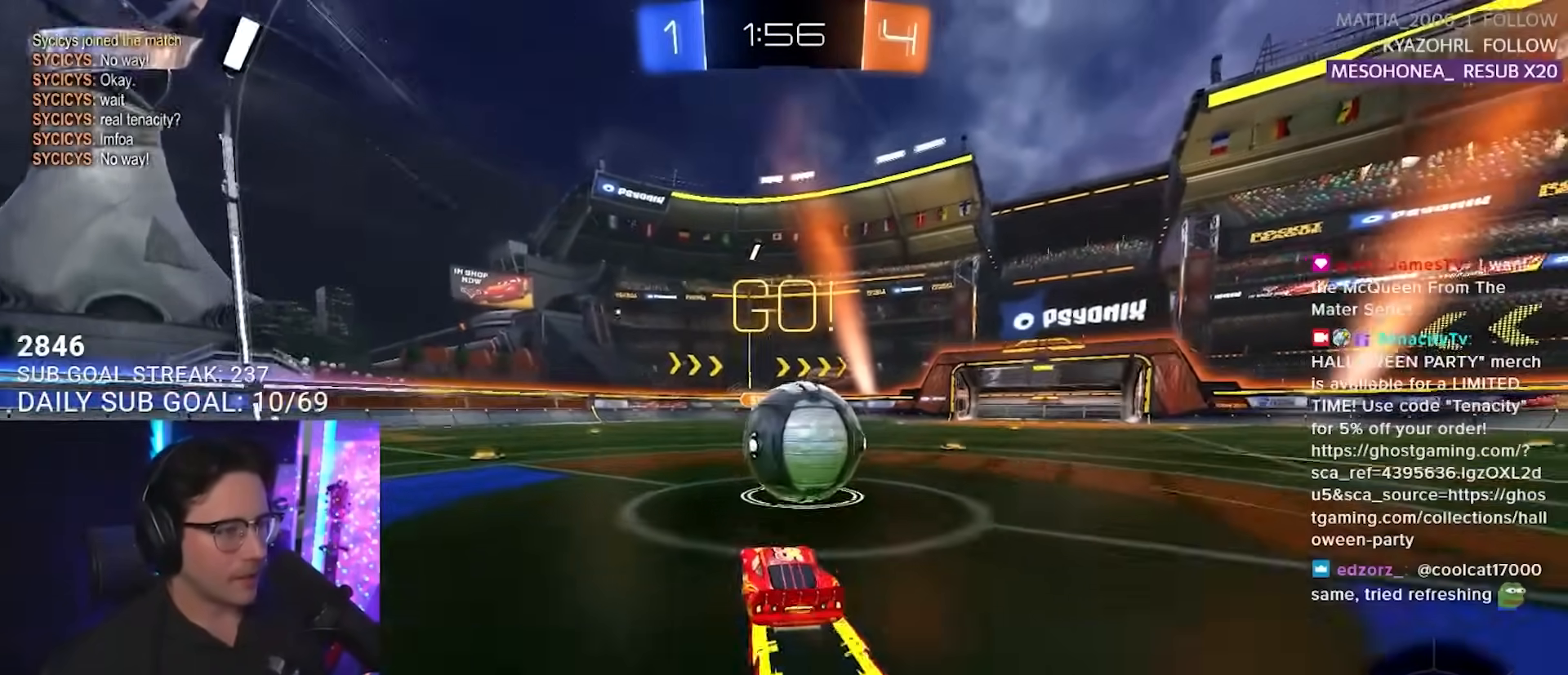
Gameplay with a controller (PlayStation layout); each line is a JSON object with the inputs held at the frame after it. "events" lists button and stick changes between this image and that frame as [ms after this image, input, new state], when the widget could be followed in between. Not read: L1 R1 SELECT START.
{"buttons": ["R2"], "left_stick": "right", "right_stick": "center", "events": [[67, "TRIANGLE", "down"], [67, "left_stick", "right"], [150, "TRIANGLE", "up"]]}
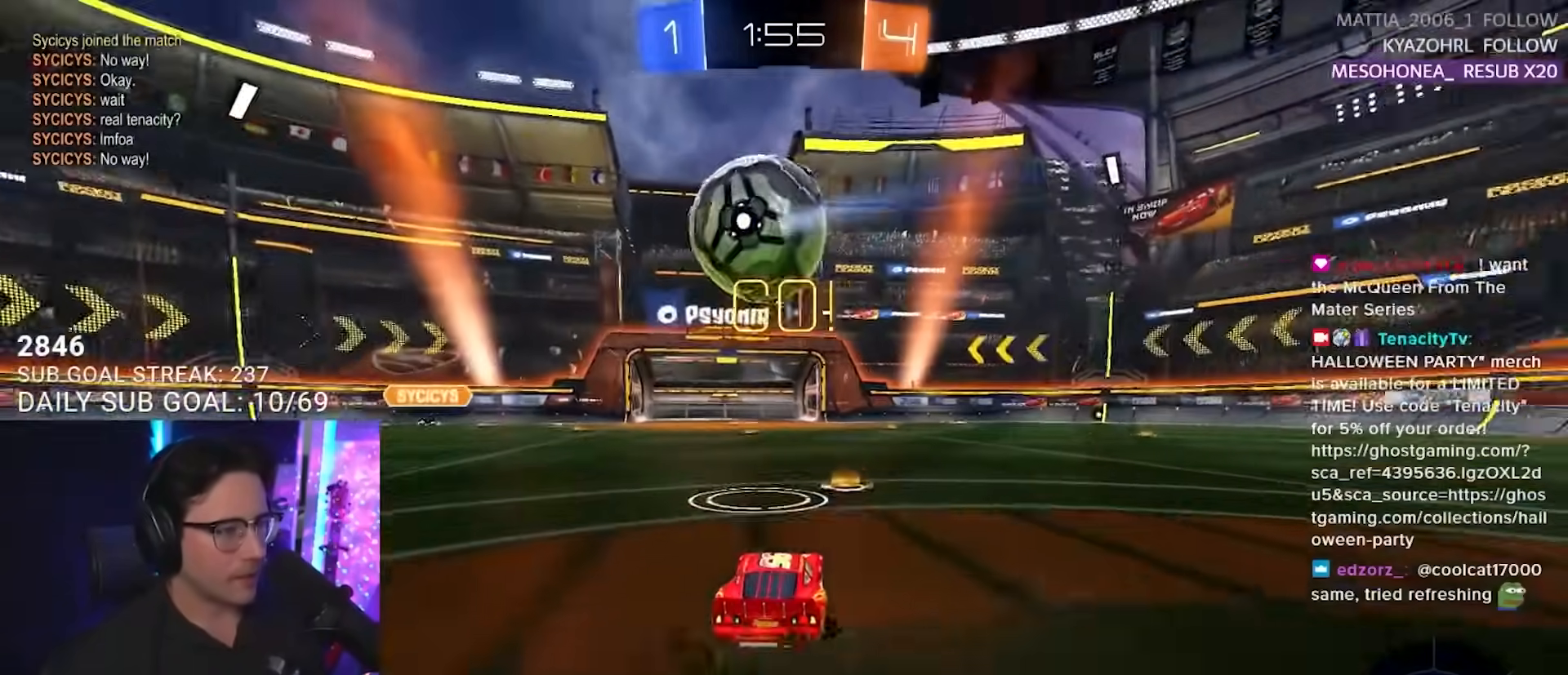
{"buttons": ["R2"], "left_stick": "center", "right_stick": "center", "events": [[33, "left_stick", "center"], [100, "left_stick", "down-left"], [133, "TRIANGLE", "down"], [217, "left_stick", "center"], [250, "TRIANGLE", "up"], [367, "left_stick", "down-left"], [467, "left_stick", "center"]]}
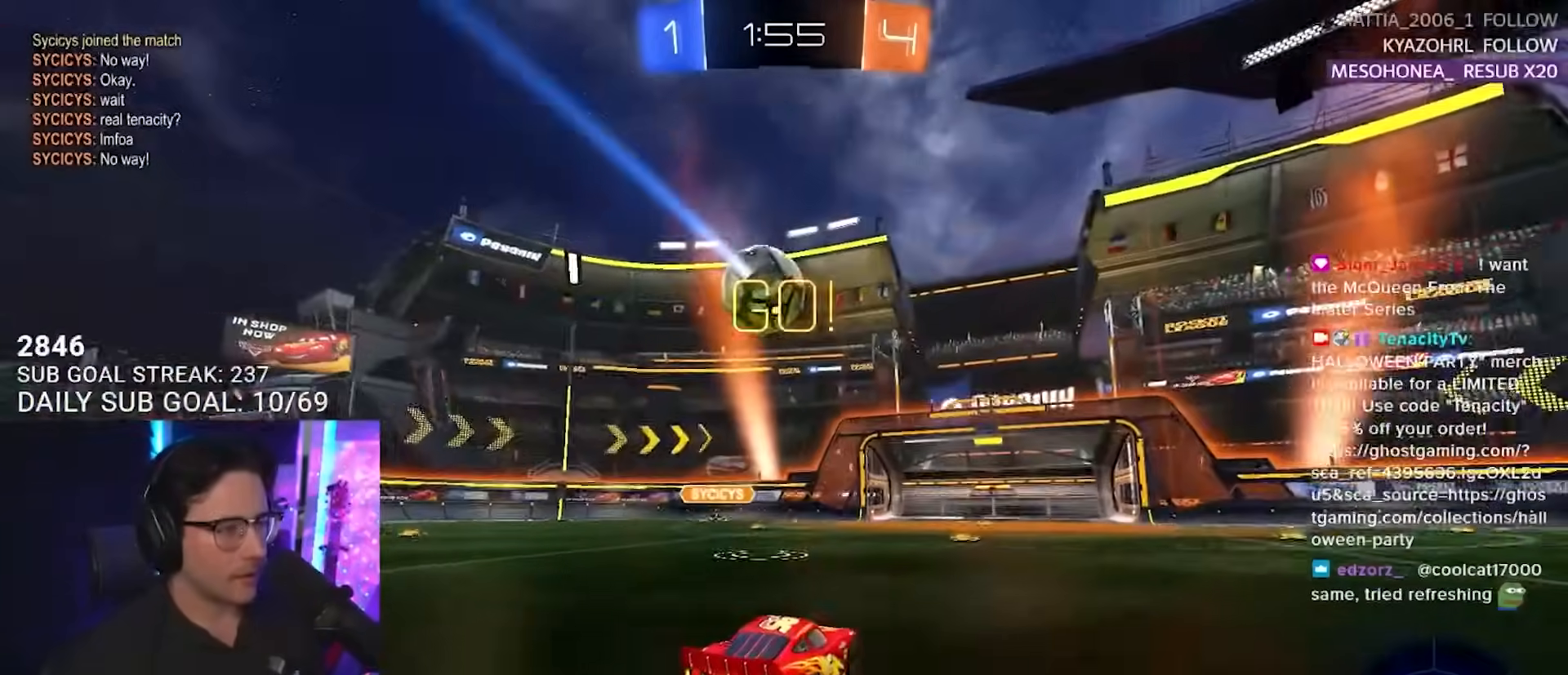
{"buttons": ["R2"], "left_stick": "center", "right_stick": "center", "events": [[233, "left_stick", "left"], [300, "left_stick", "center"]]}
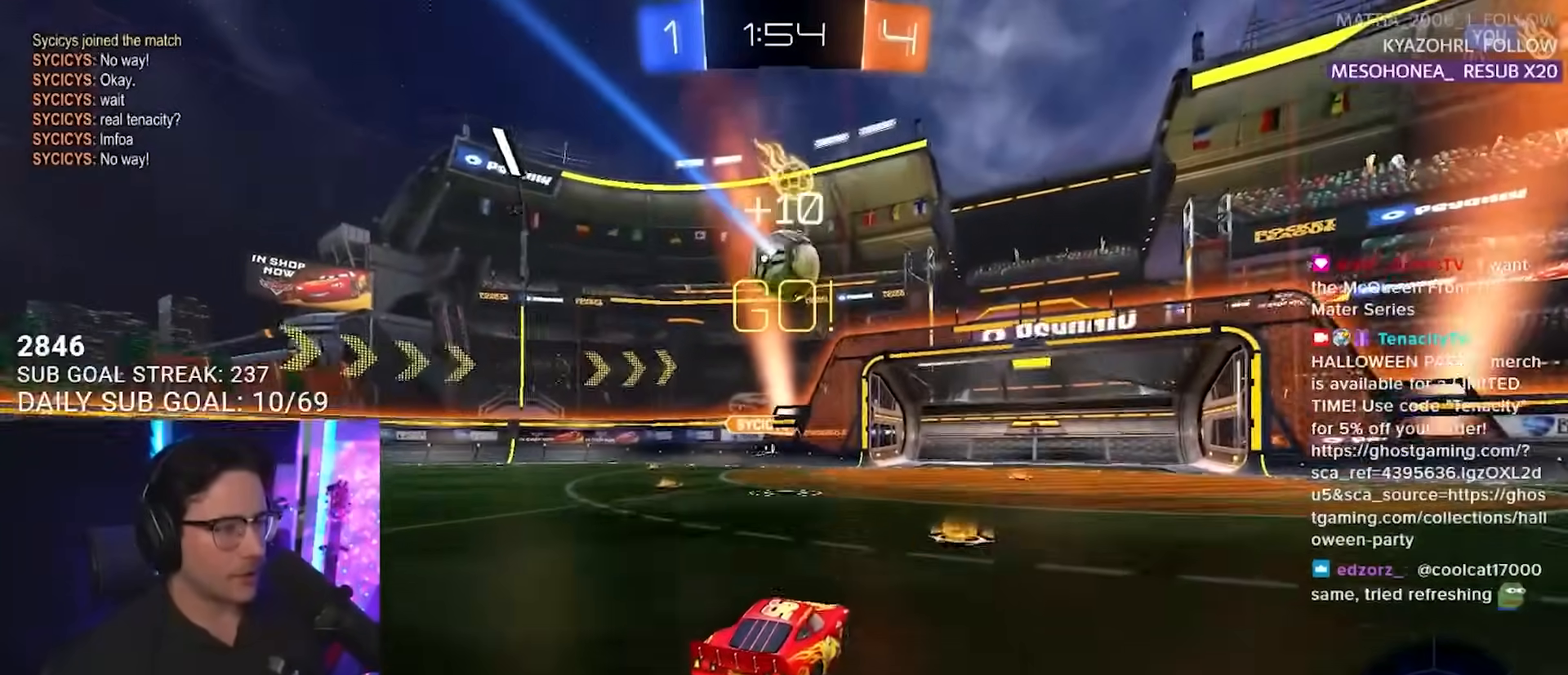
{"buttons": ["R2"], "left_stick": "right", "right_stick": "center", "events": [[233, "left_stick", "right"], [267, "SQUARE", "down"], [383, "SQUARE", "up"]]}
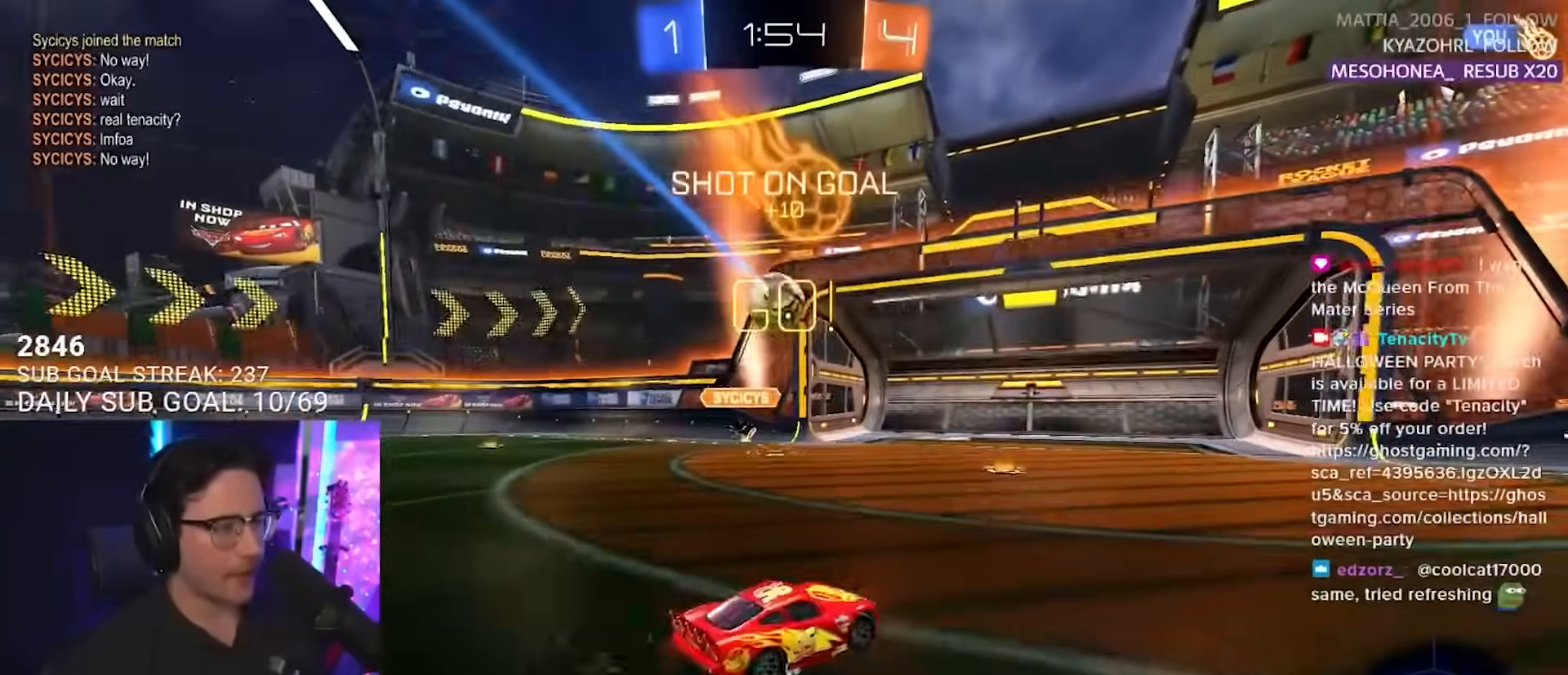
{"buttons": ["R2"], "left_stick": "right", "right_stick": "center", "events": [[83, "left_stick", "center"], [333, "left_stick", "right"]]}
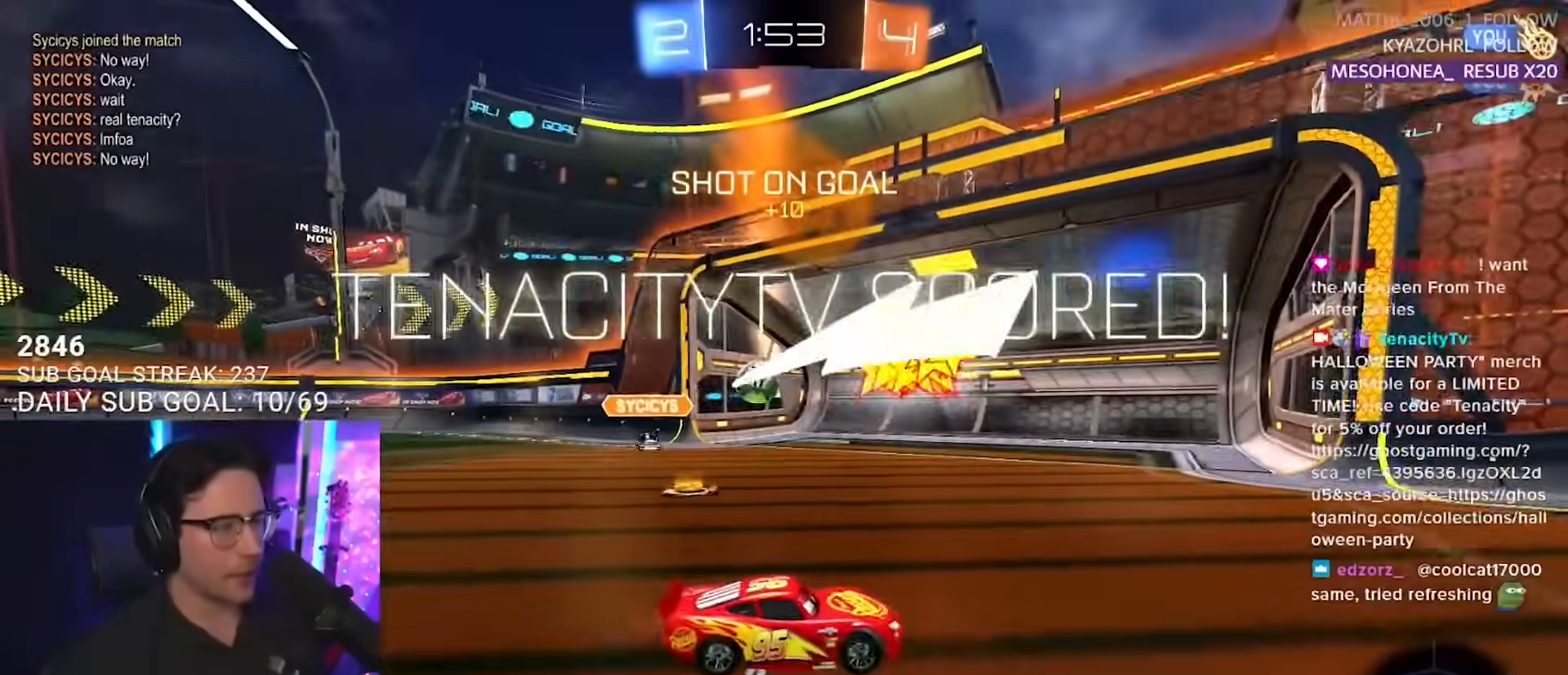
{"buttons": ["L2", "R2"], "left_stick": "center", "right_stick": "center", "events": [[200, "TRIANGLE", "down"], [283, "left_stick", "center"], [317, "TRIANGLE", "up"], [467, "L2", "down"]]}
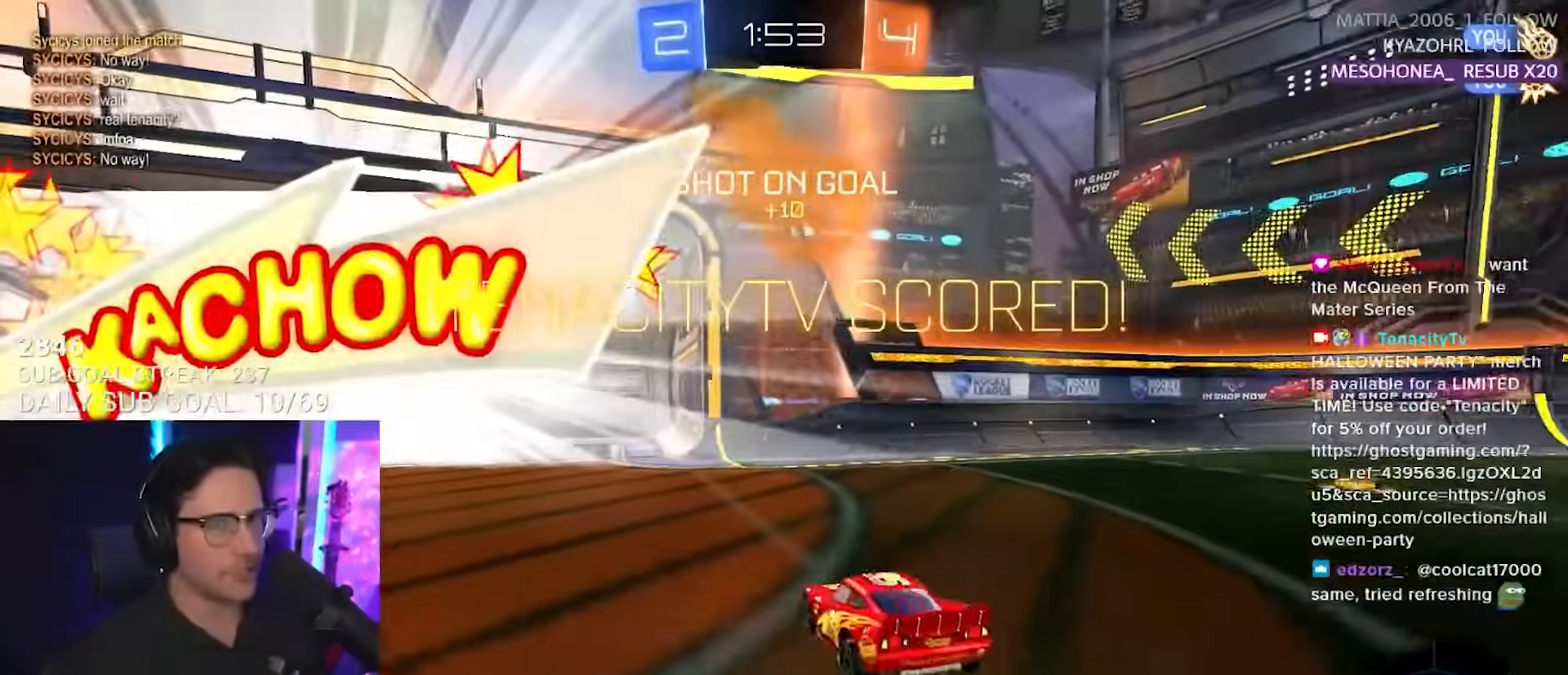
{"buttons": ["CROSS", "R2"], "left_stick": "down", "right_stick": "center", "events": [[17, "left_stick", "down-right"], [83, "left_stick", "down"], [200, "CROSS", "down"], [250, "L2", "up"], [333, "CROSS", "up"], [400, "CROSS", "down"]]}
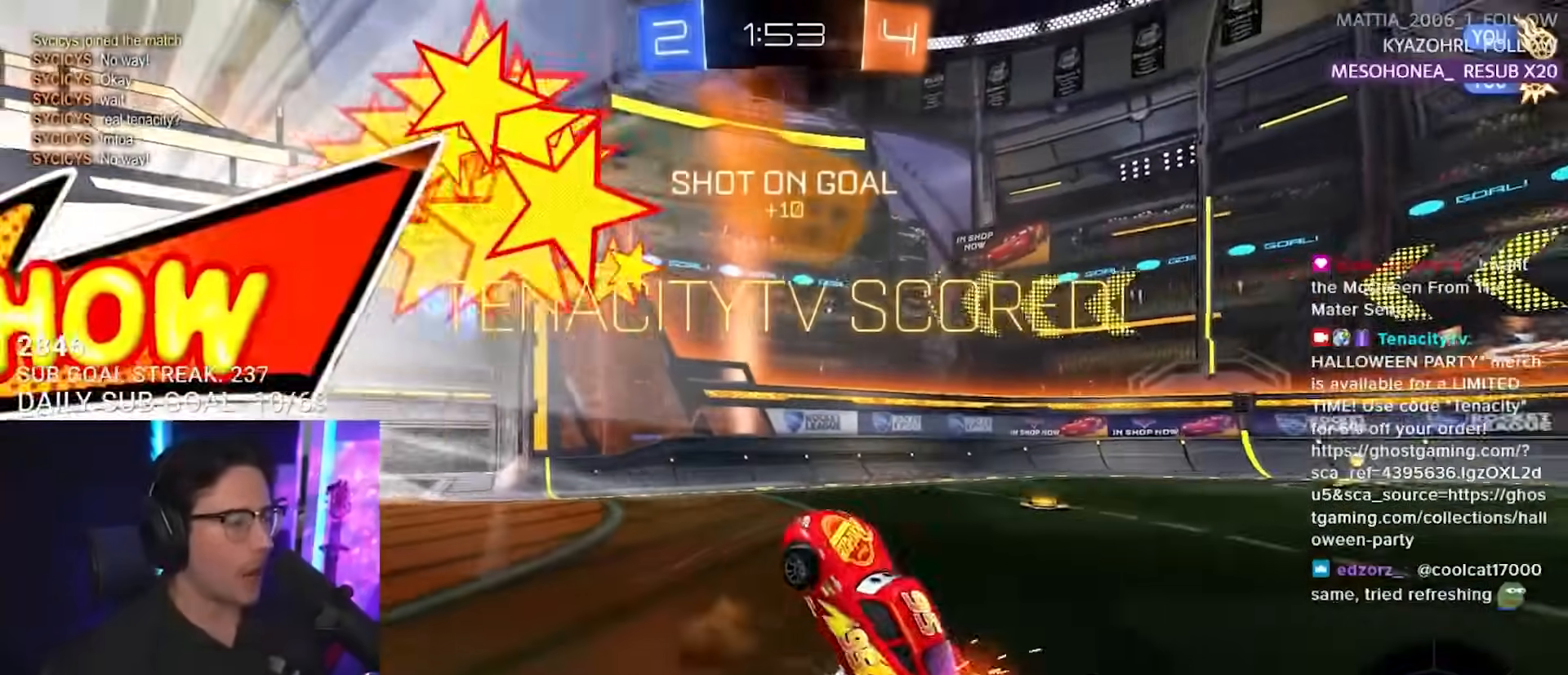
{"buttons": ["L2", "R2"], "left_stick": "down-left", "right_stick": "center", "events": [[17, "CROSS", "up"], [33, "TRIANGLE", "down"], [133, "left_stick", "up"], [167, "L3", "down"], [167, "TRIANGLE", "up"], [283, "SQUARE", "down"], [467, "L2", "down"], [467, "L3", "up"], [467, "SQUARE", "up"], [467, "left_stick", "down-left"]]}
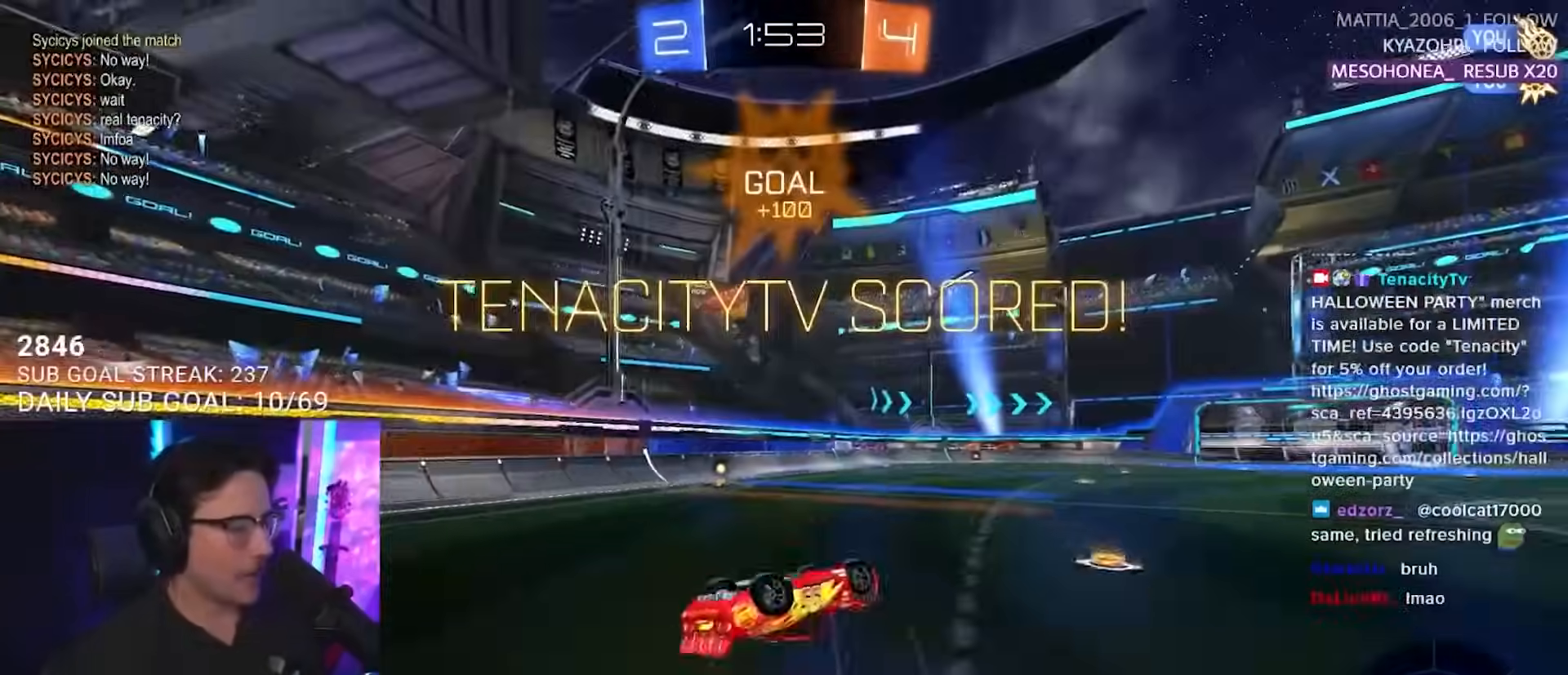
{"buttons": [], "left_stick": "center", "right_stick": "center", "events": [[317, "R2", "up"], [333, "left_stick", "center"], [350, "L2", "up"]]}
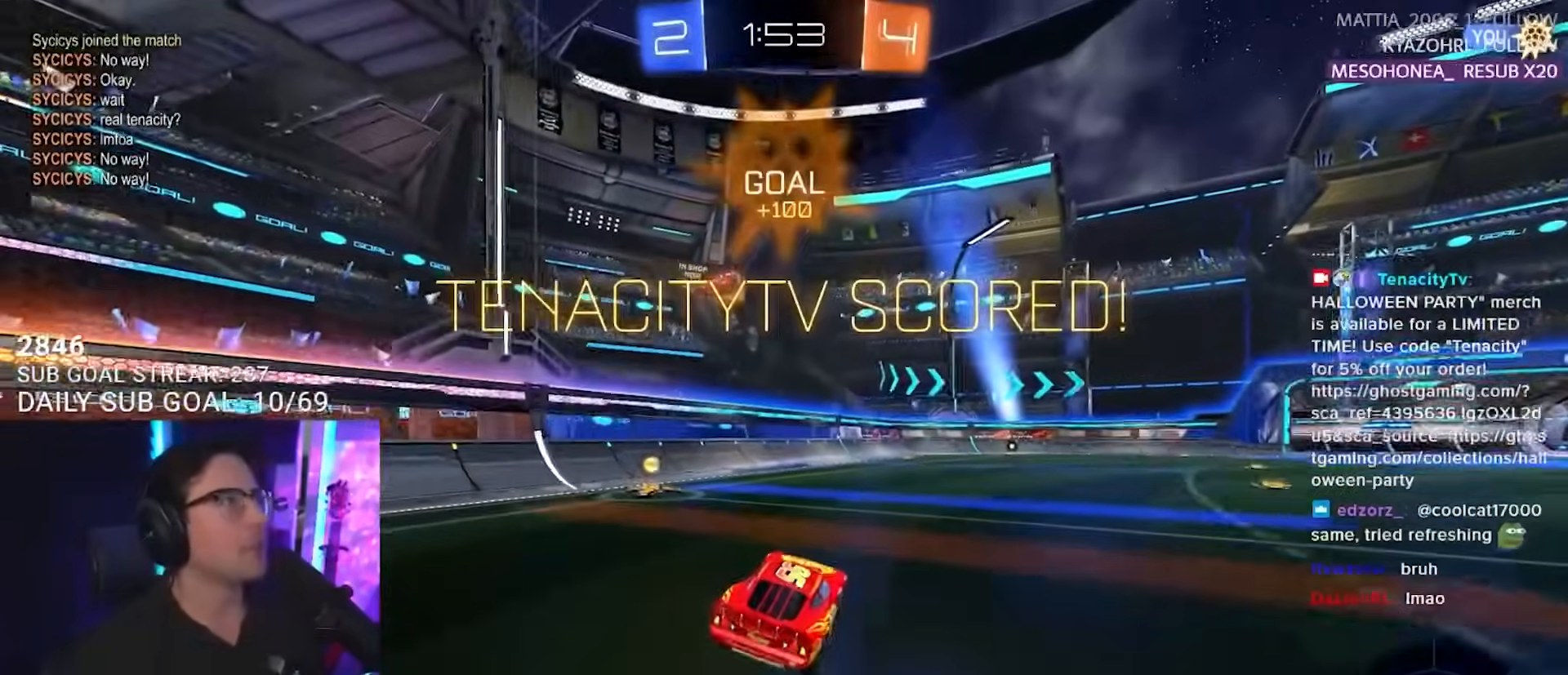
{"buttons": [], "left_stick": "center", "right_stick": "center", "events": []}
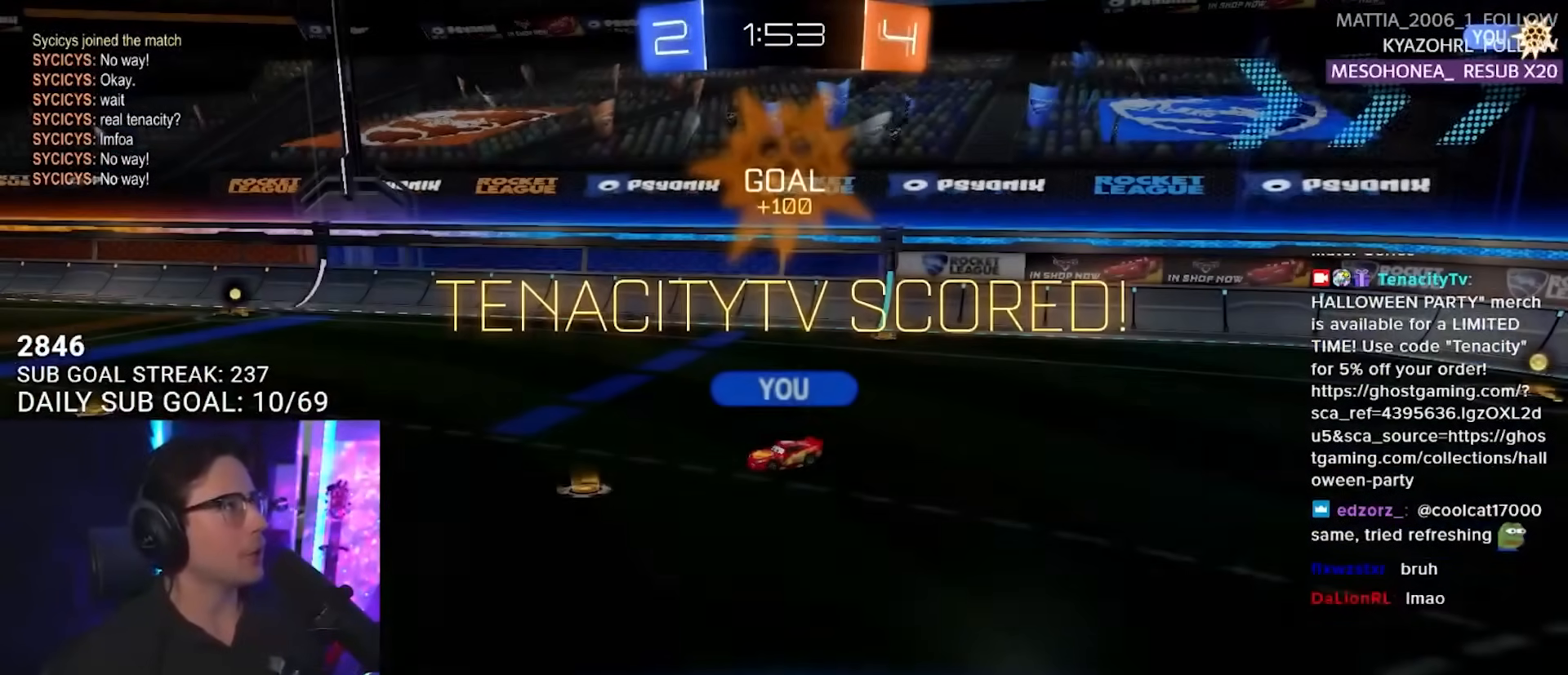
{"buttons": [], "left_stick": "center", "right_stick": "center", "events": [[283, "CROSS", "down"], [383, "CROSS", "up"]]}
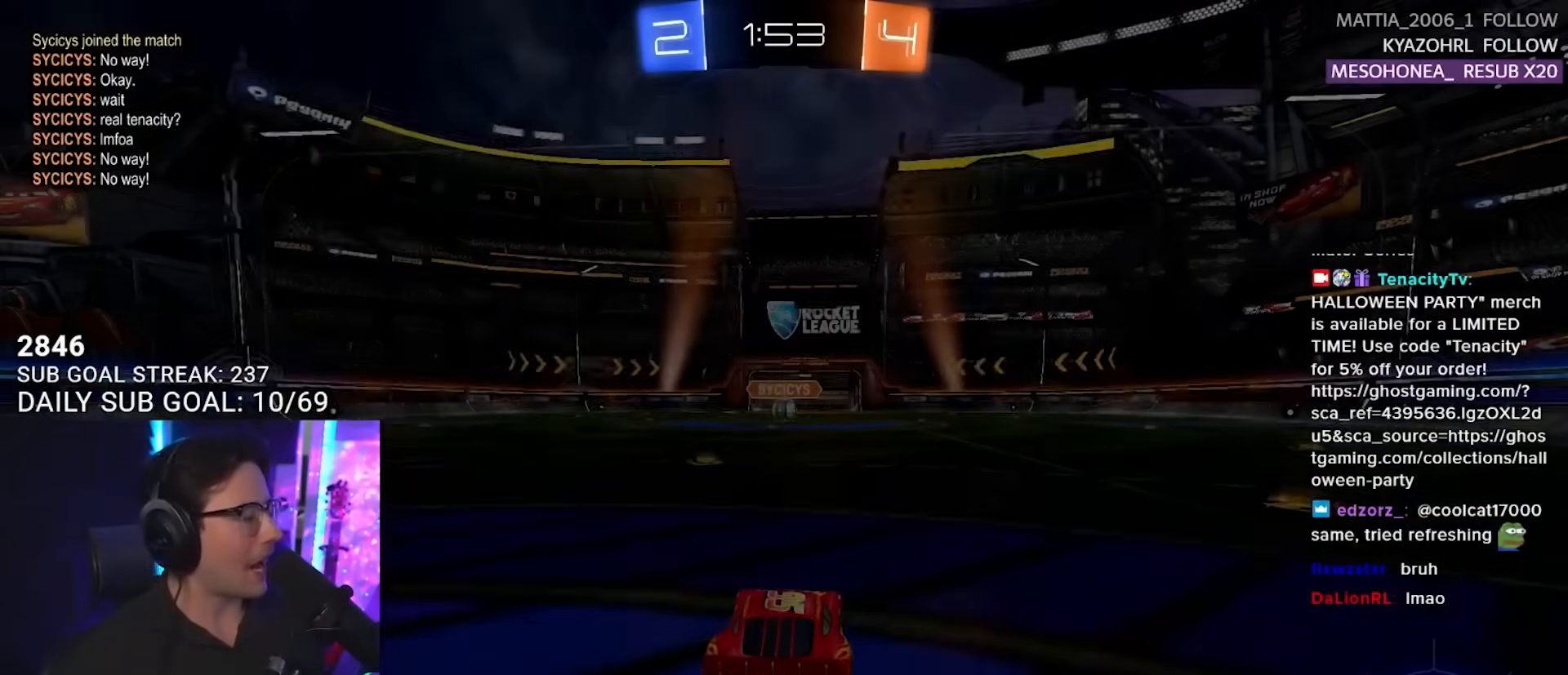
{"buttons": [], "left_stick": "center", "right_stick": "center", "events": []}
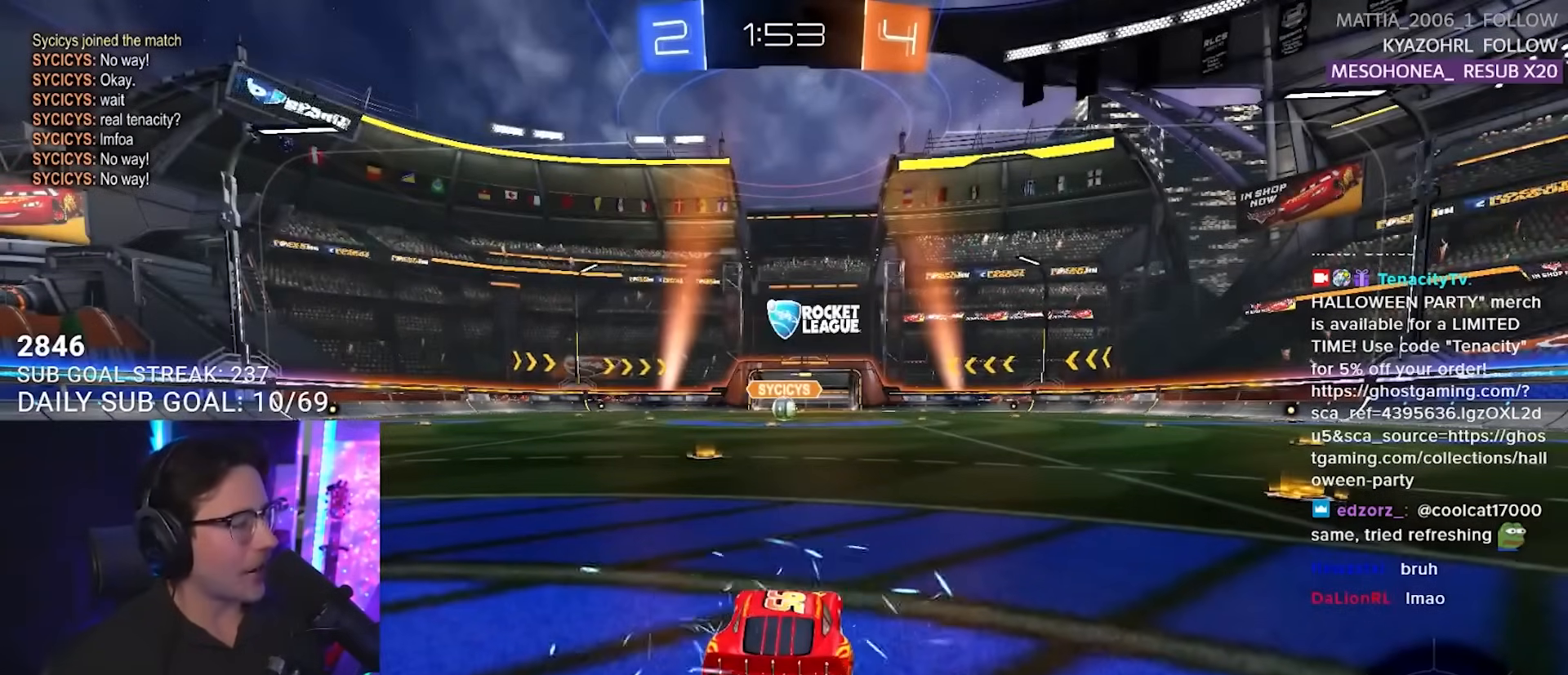
{"buttons": [], "left_stick": "center", "right_stick": "center", "events": []}
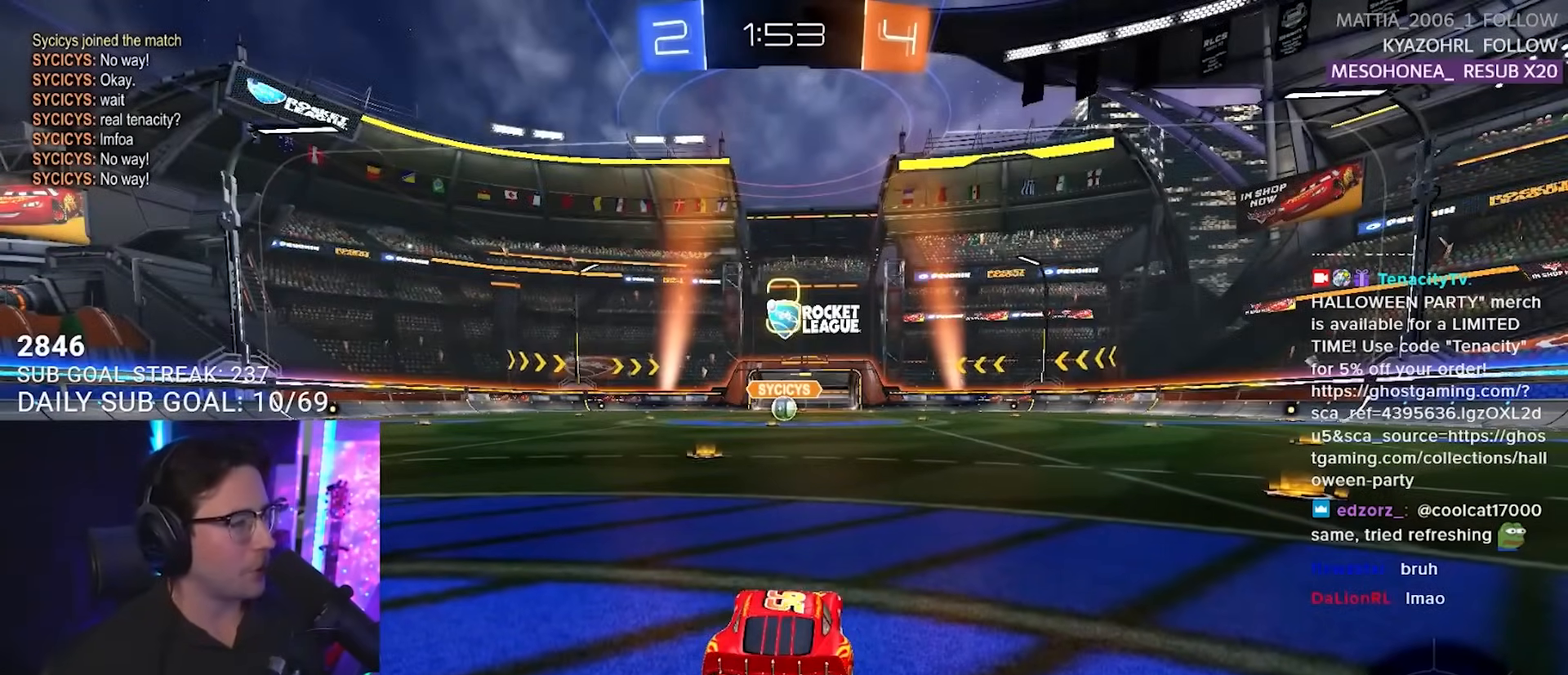
{"buttons": ["R2"], "left_stick": "center", "right_stick": "left", "events": [[150, "R2", "down"], [183, "right_stick", "left"]]}
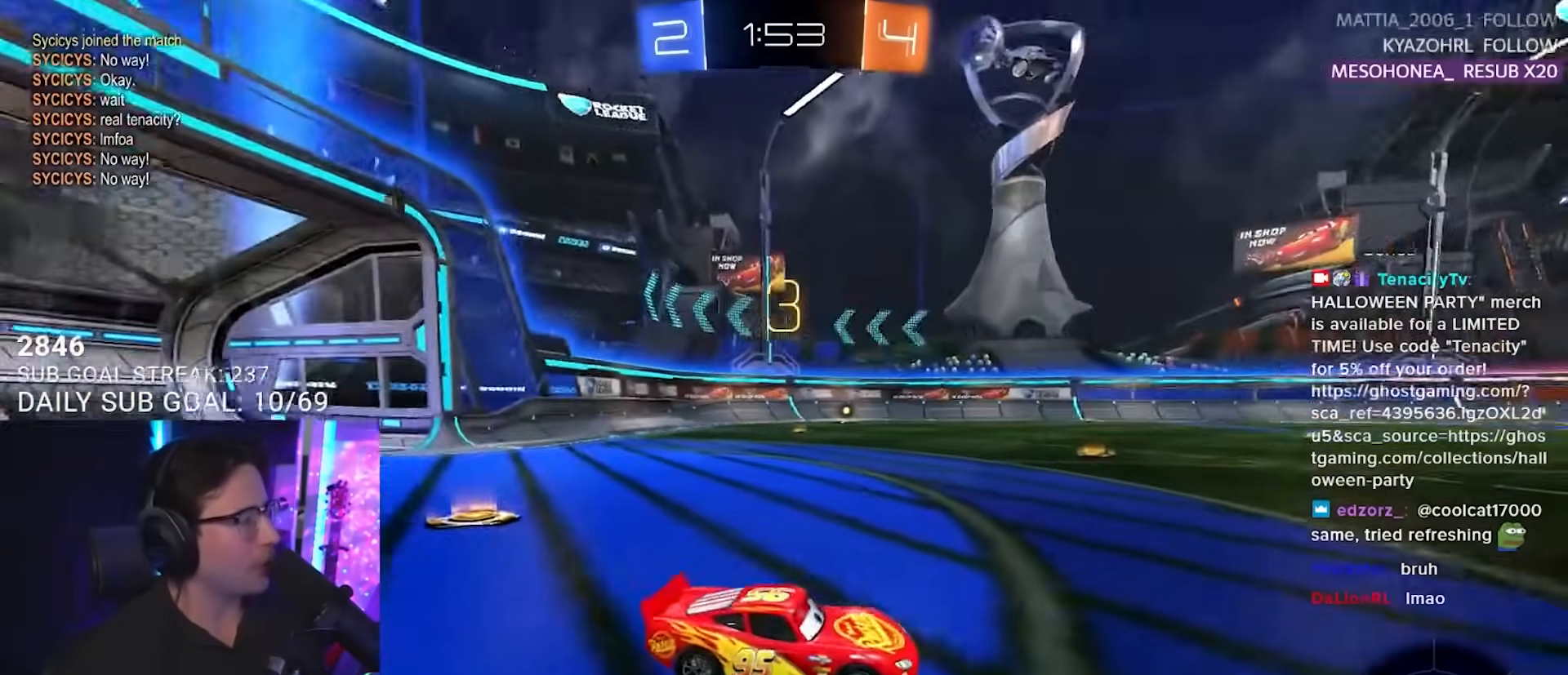
{"buttons": ["R2"], "left_stick": "center", "right_stick": "center", "events": [[217, "right_stick", "center"]]}
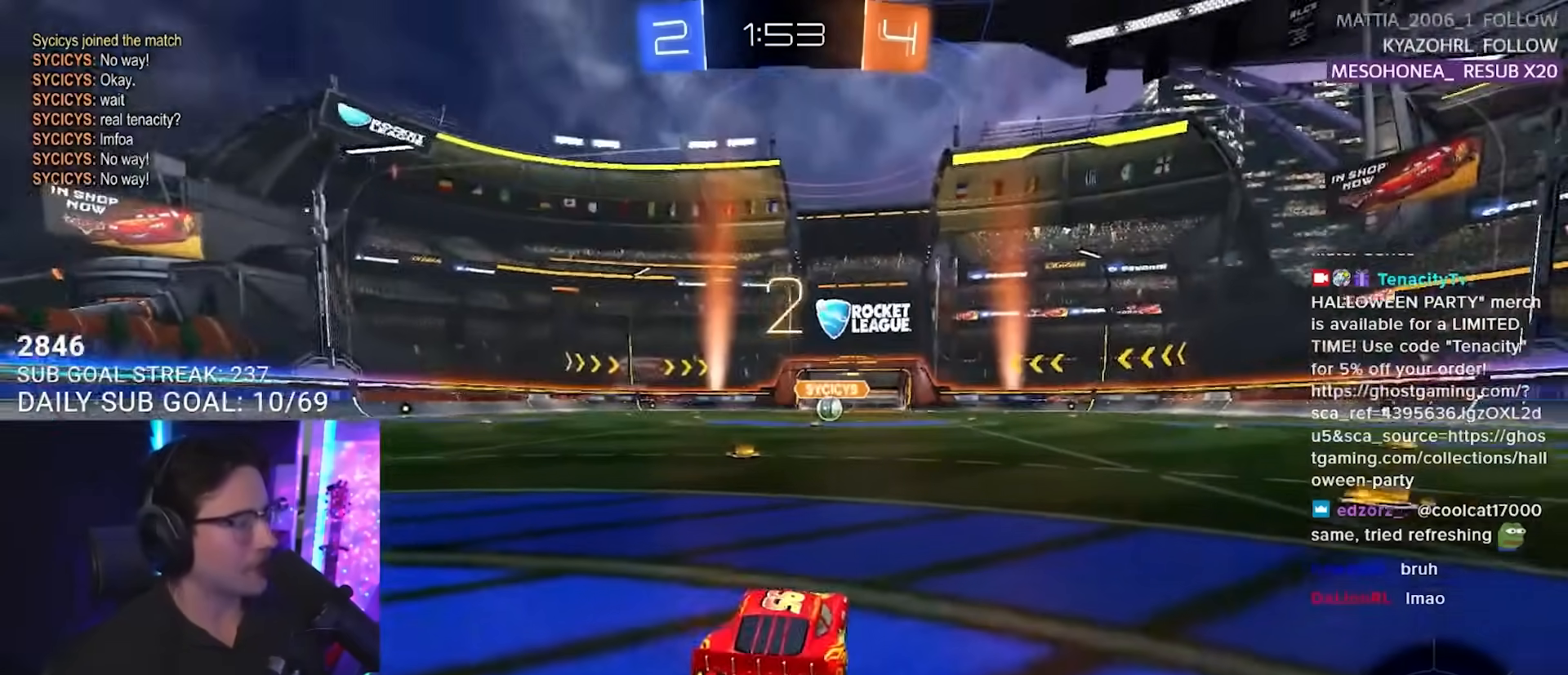
{"buttons": ["TRIANGLE", "R2"], "left_stick": "center", "right_stick": "center", "events": [[283, "TRIANGLE", "down"], [367, "TRIANGLE", "up"], [433, "TRIANGLE", "down"]]}
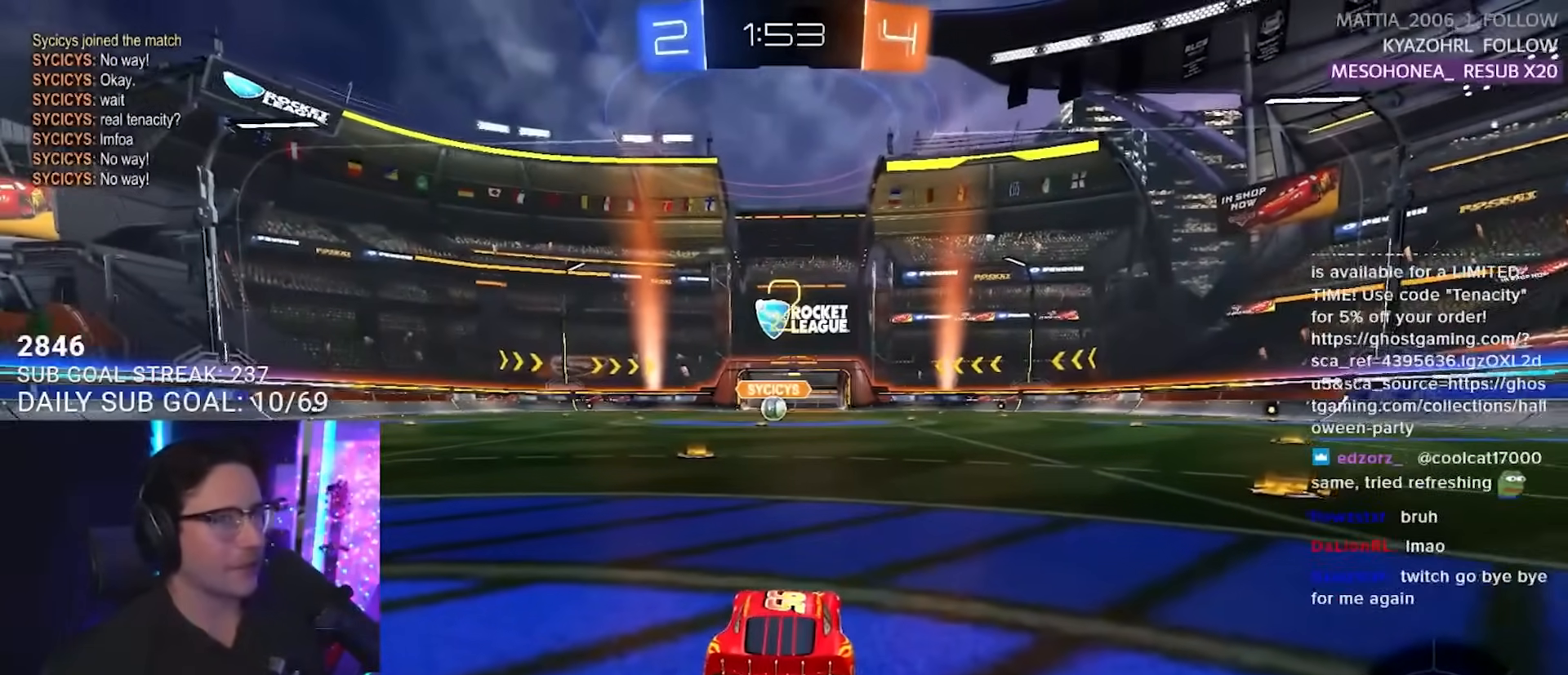
{"buttons": ["R2"], "left_stick": "center", "right_stick": "center", "events": [[50, "TRIANGLE", "up"]]}
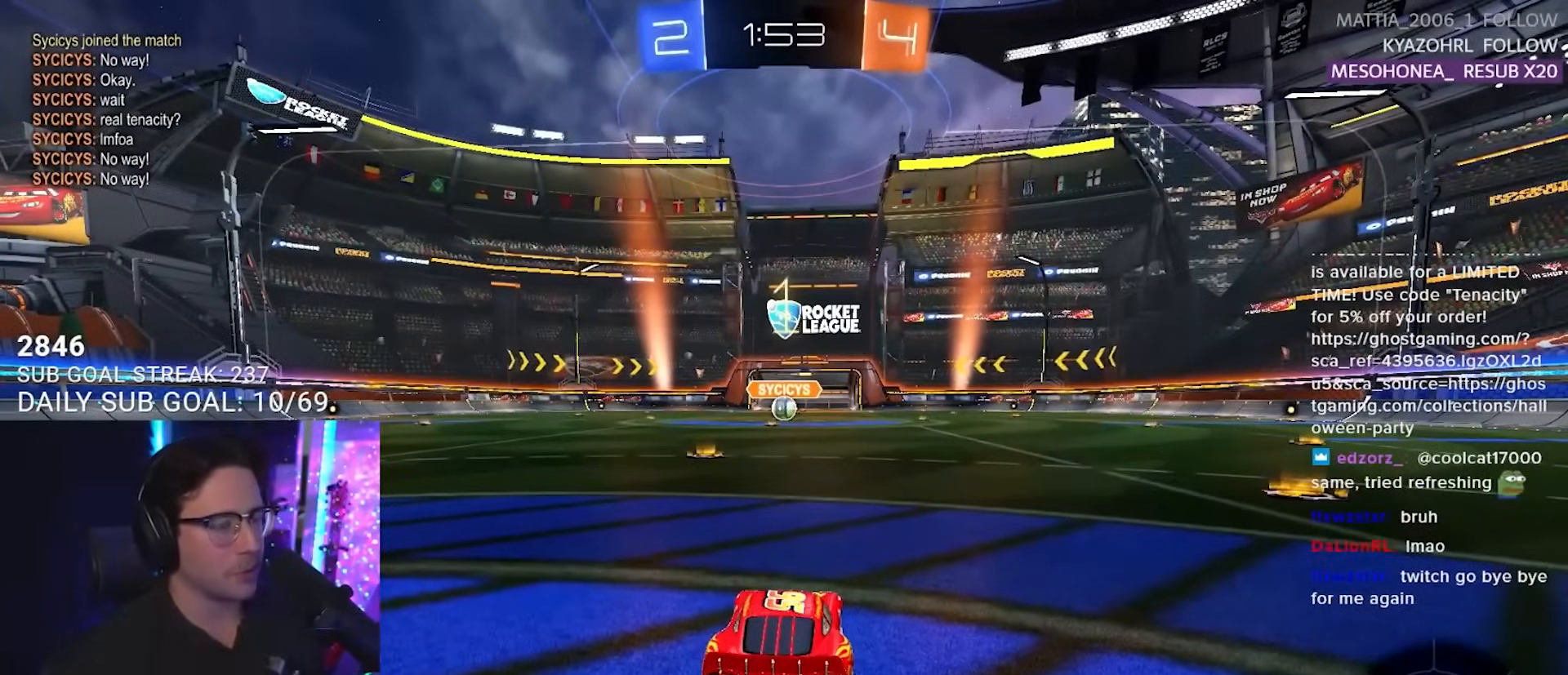
{"buttons": ["R2"], "left_stick": "center", "right_stick": "center", "events": []}
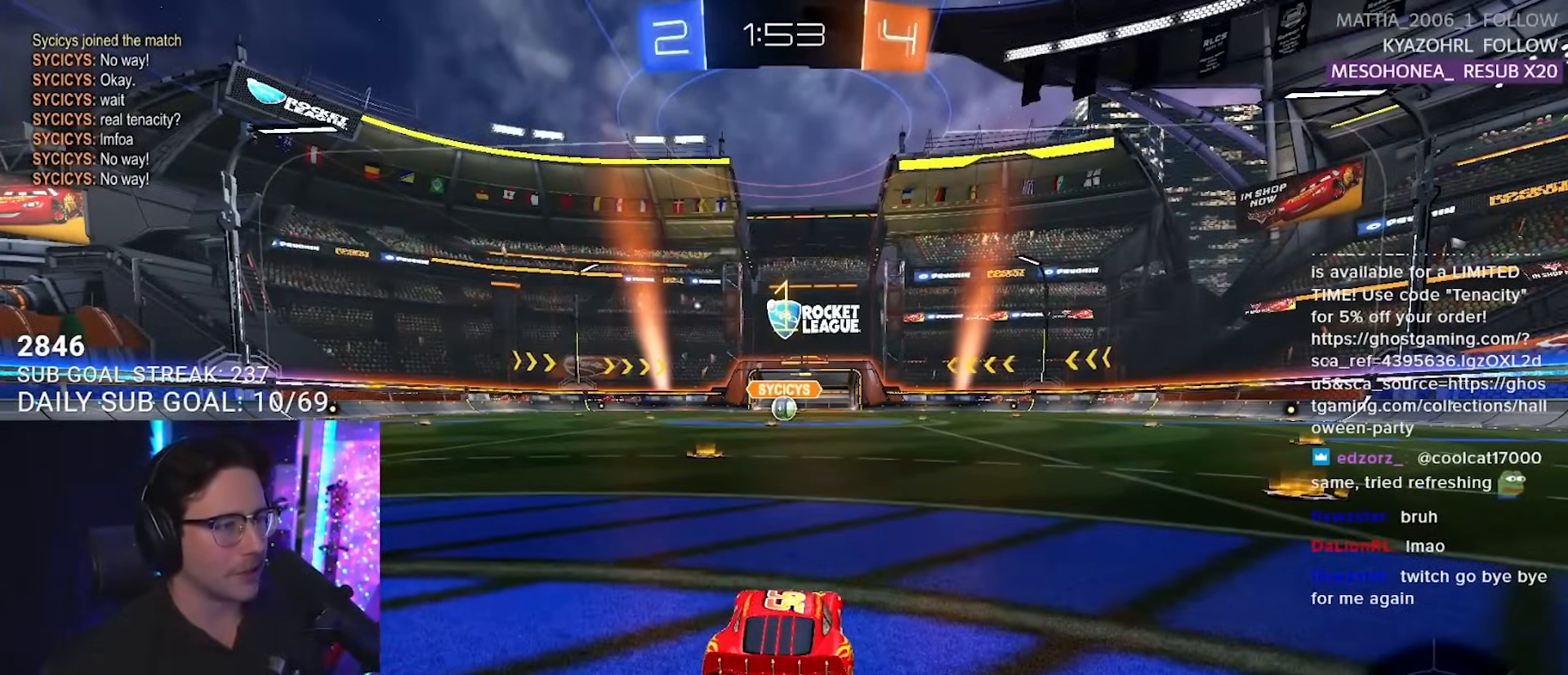
{"buttons": ["R2"], "left_stick": "left", "right_stick": "center", "events": [[400, "L2", "down"], [400, "R2", "up"], [400, "left_stick", "left"], [467, "R2", "down"], [500, "L2", "up"]]}
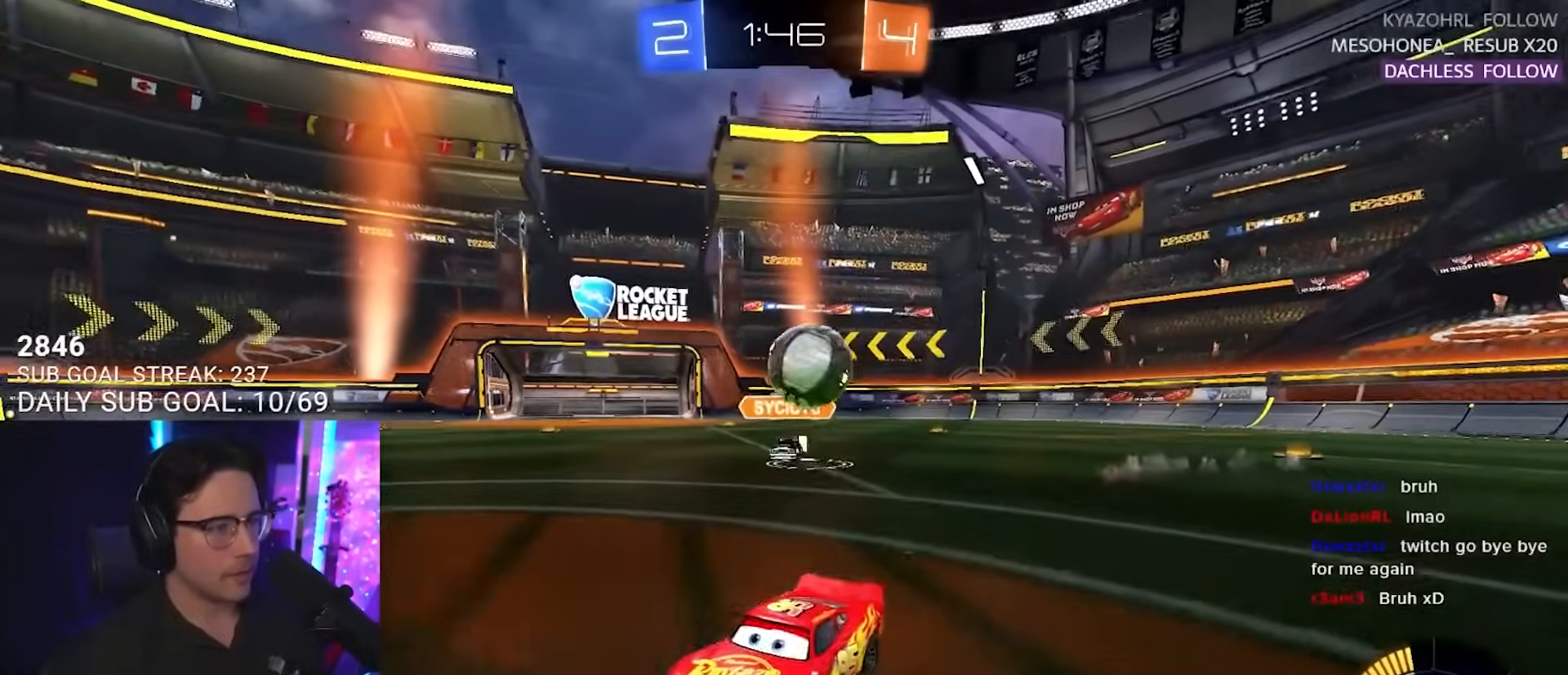
{"buttons": ["R2"], "left_stick": "center", "right_stick": "center", "events": [[367, "left_stick", "center"]]}
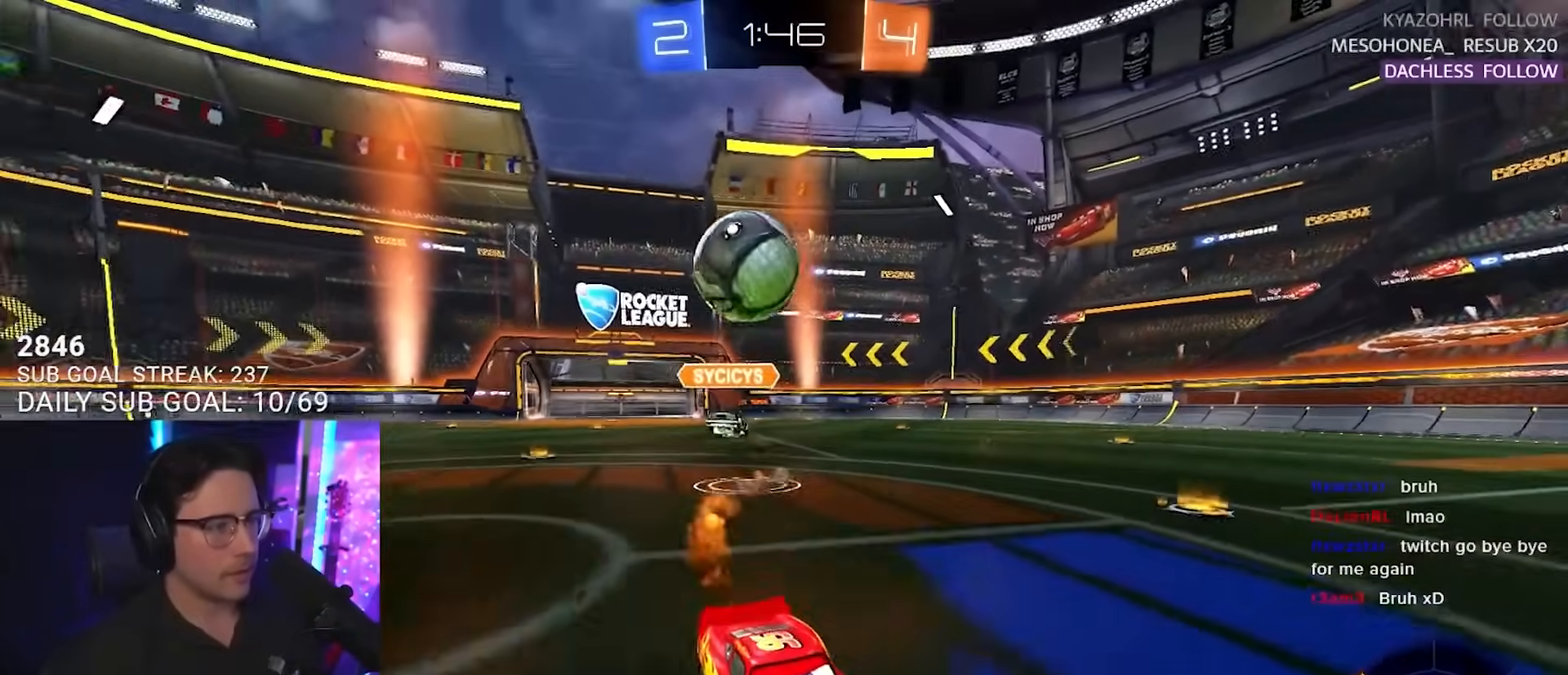
{"buttons": ["R2"], "left_stick": "center", "right_stick": "center", "events": [[133, "left_stick", "right"], [217, "left_stick", "center"]]}
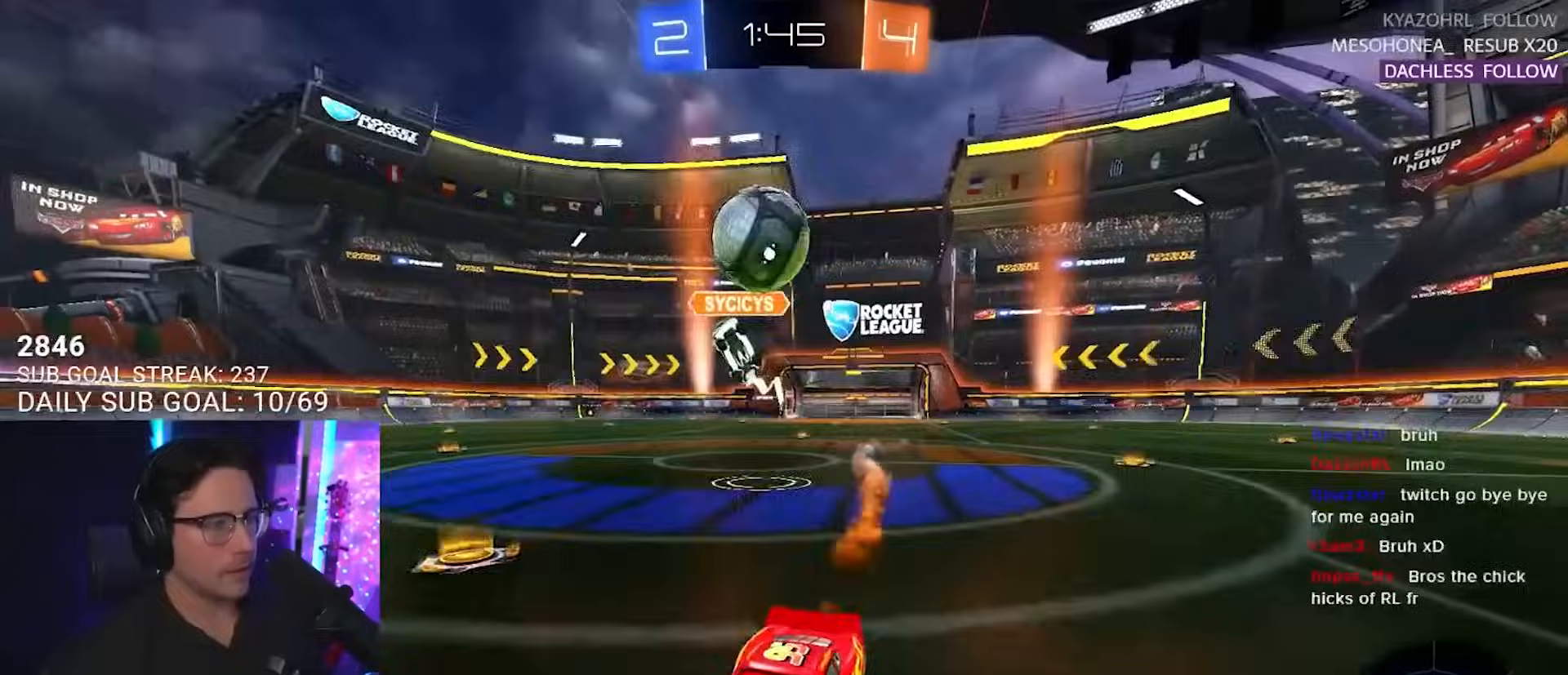
{"buttons": ["R2"], "left_stick": "center", "right_stick": "center", "events": [[267, "left_stick", "left"], [367, "left_stick", "center"]]}
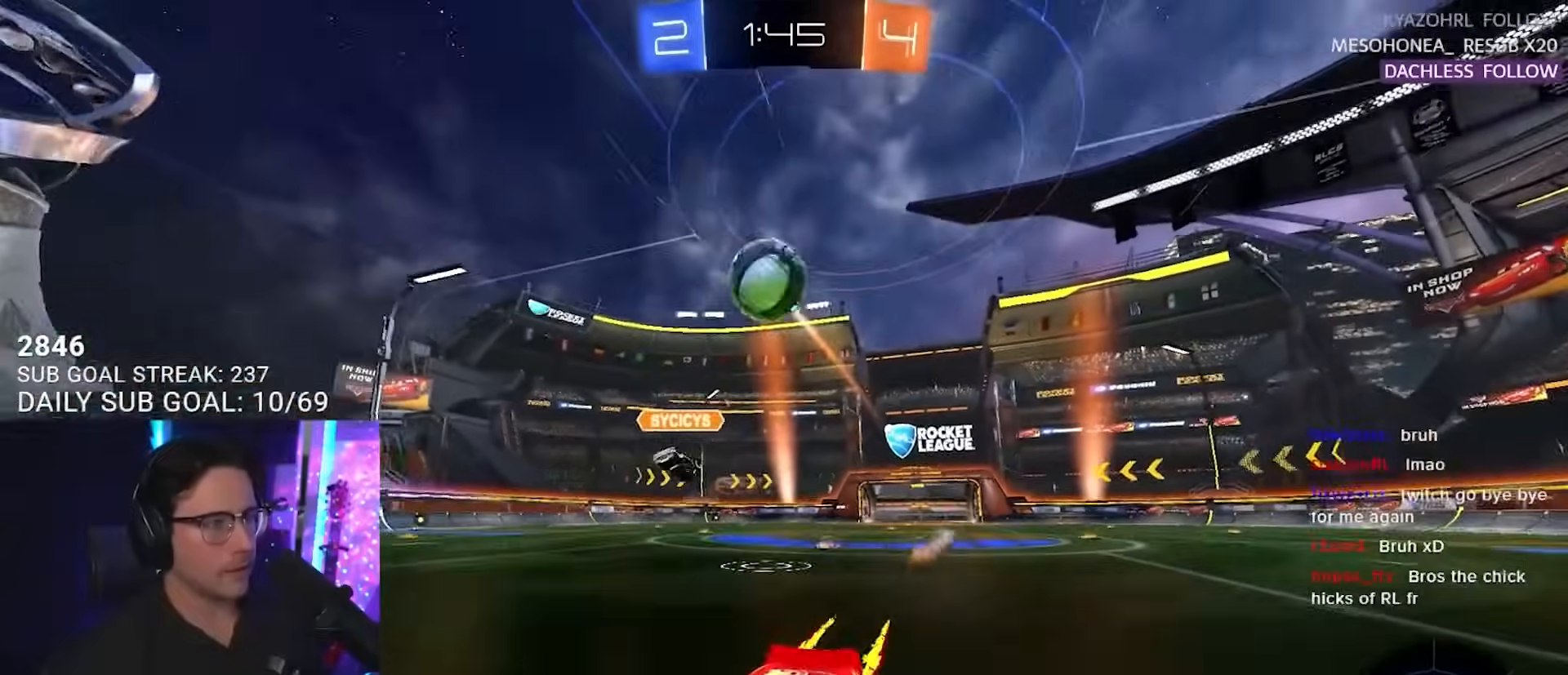
{"buttons": ["R2"], "left_stick": "center", "right_stick": "center", "events": []}
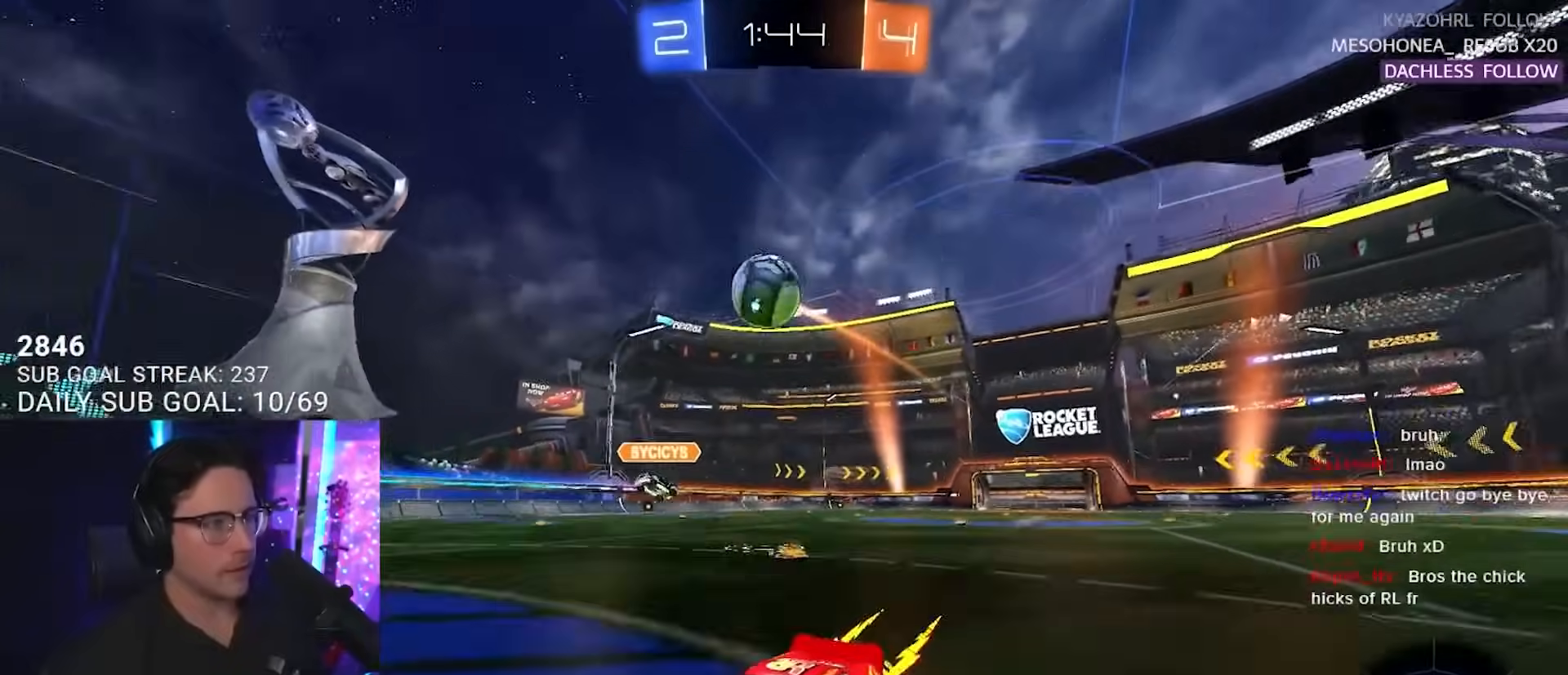
{"buttons": ["R2"], "left_stick": "right", "right_stick": "center", "events": [[100, "left_stick", "right"], [167, "R2", "up"], [200, "L2", "down"], [300, "R2", "down"], [350, "L2", "up"]]}
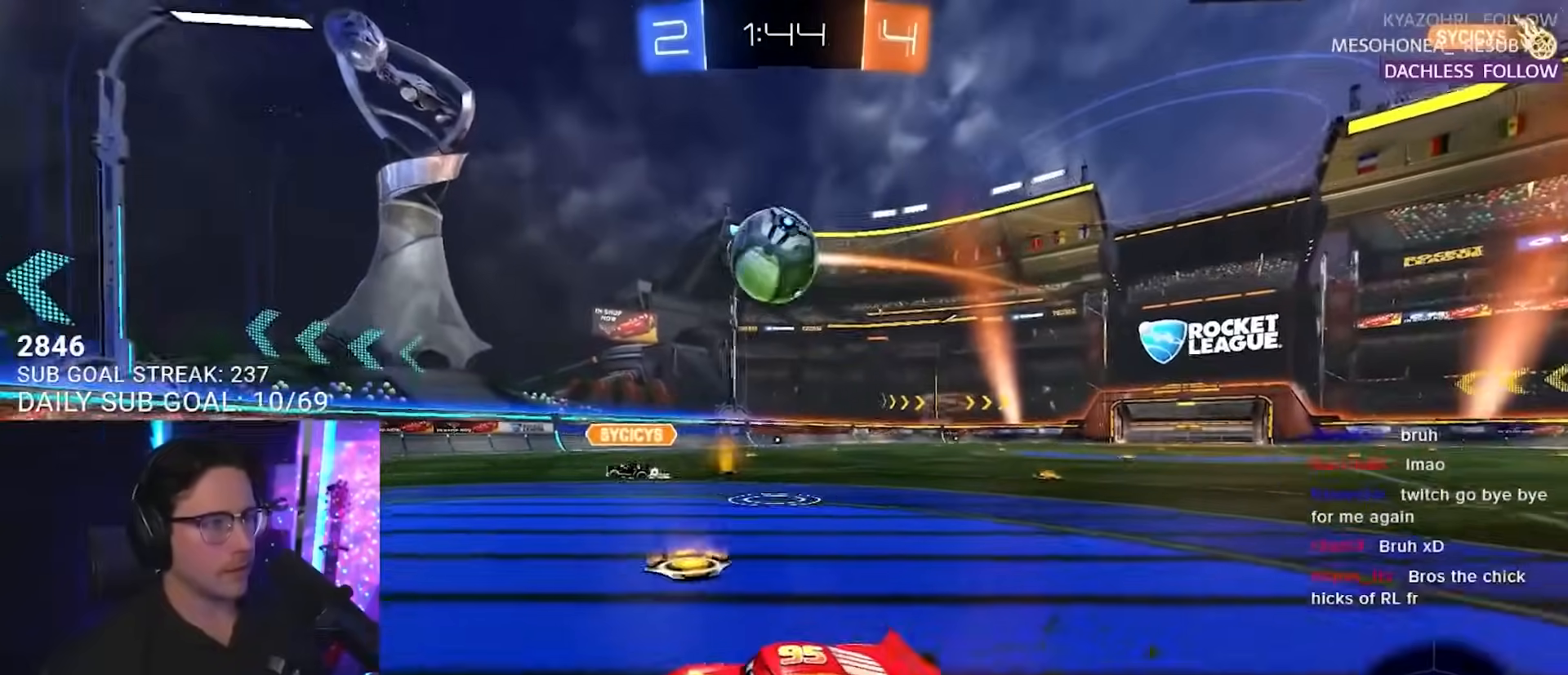
{"buttons": ["CROSS", "R2", "L3"], "left_stick": "down-right", "right_stick": "center", "events": [[133, "left_stick", "down-right"], [183, "CROSS", "down"], [300, "left_stick", "right"], [350, "CROSS", "up"], [400, "CROSS", "down"], [433, "L3", "down"], [483, "left_stick", "down-right"]]}
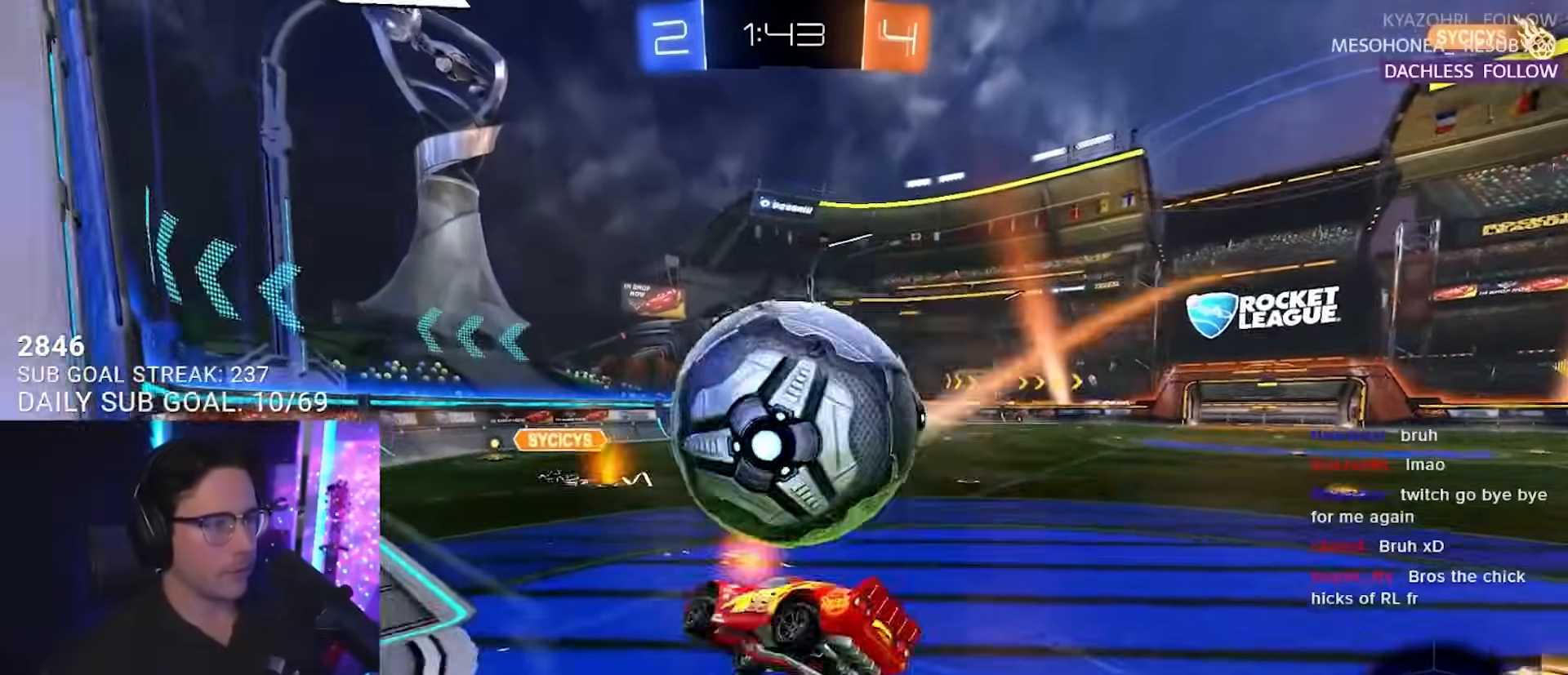
{"buttons": ["R2", "L3"], "left_stick": "center", "right_stick": "center", "events": [[17, "CROSS", "up"], [267, "left_stick", "up"], [500, "left_stick", "center"]]}
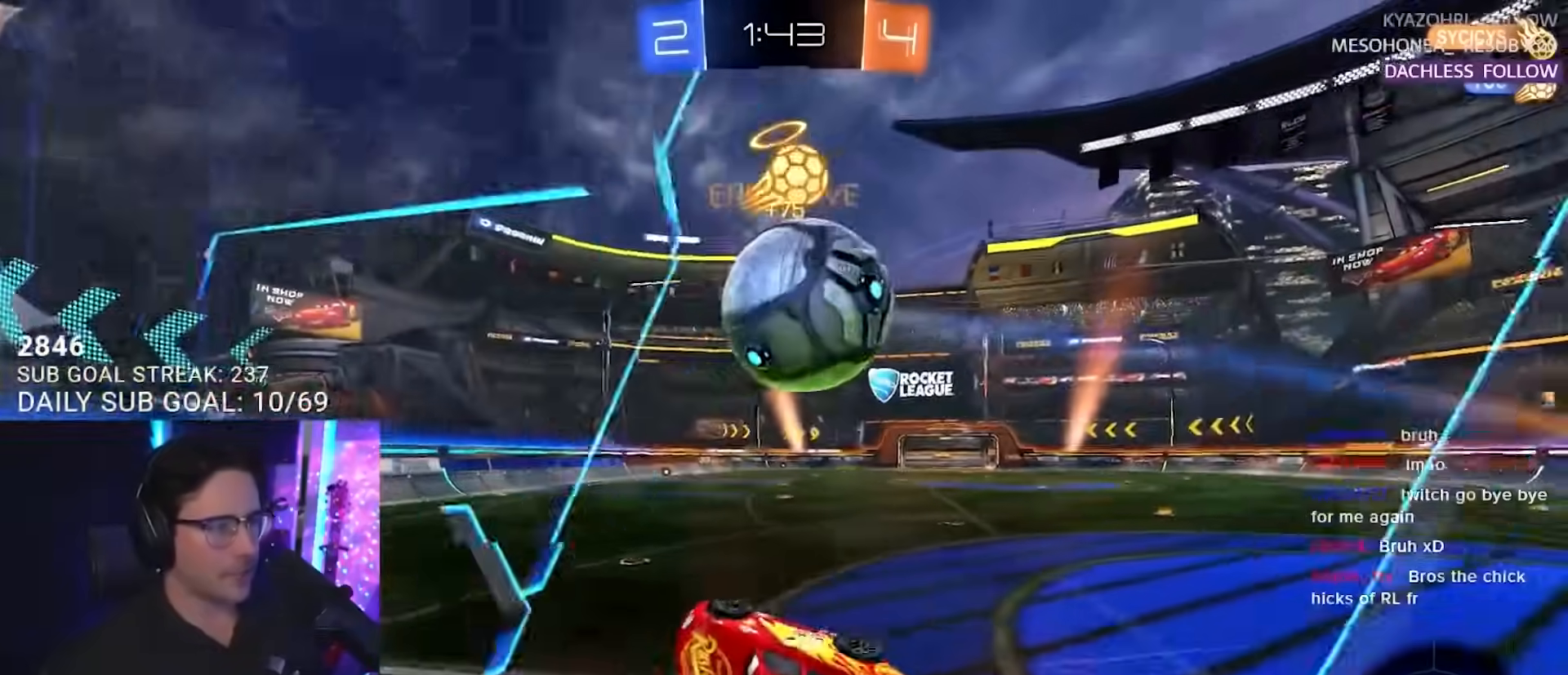
{"buttons": ["R2"], "left_stick": "right", "right_stick": "center", "events": [[17, "left_stick", "down"], [317, "left_stick", "center"], [400, "left_stick", "right"], [500, "L3", "up"]]}
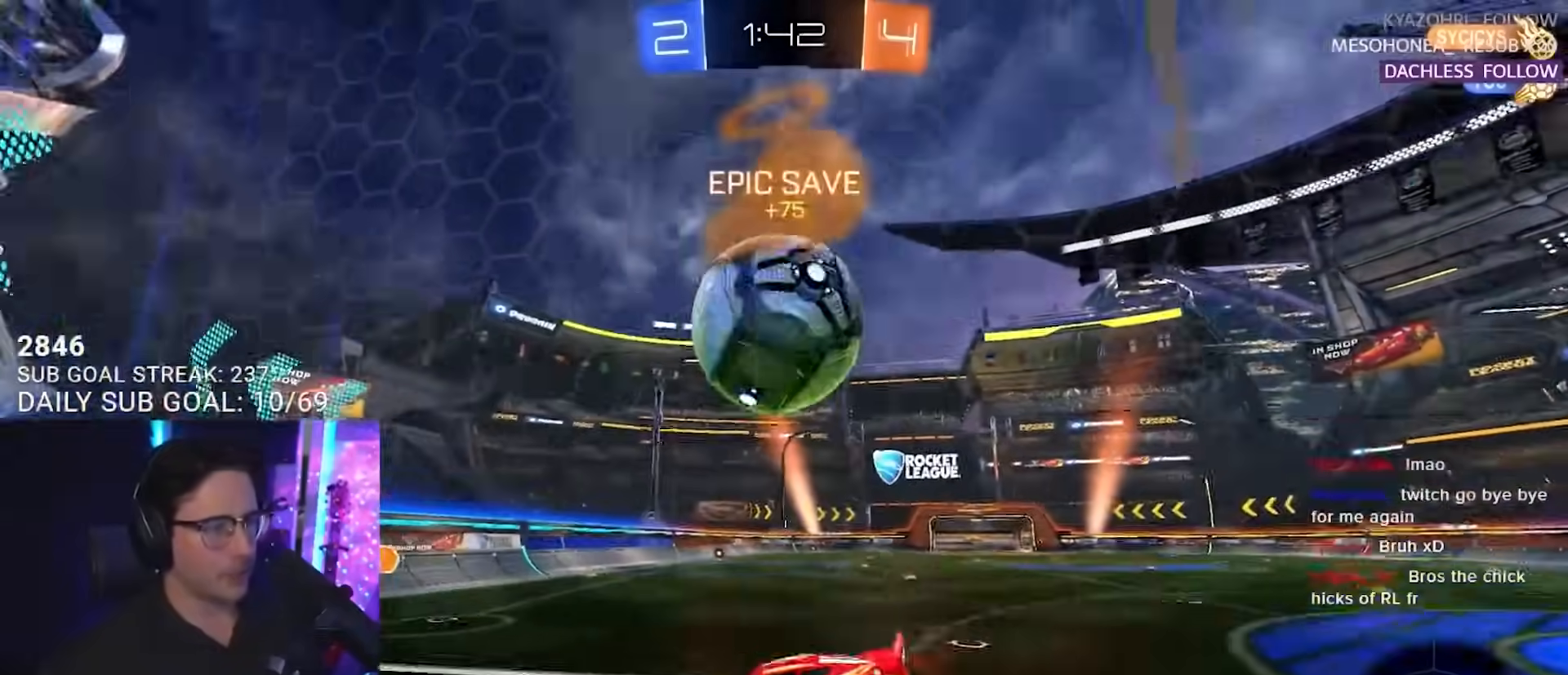
{"buttons": ["CROSS", "R2"], "left_stick": "down", "right_stick": "center", "events": [[67, "left_stick", "down"], [150, "left_stick", "down-left"], [283, "left_stick", "center"], [383, "left_stick", "right"], [417, "CROSS", "down"], [450, "left_stick", "down"]]}
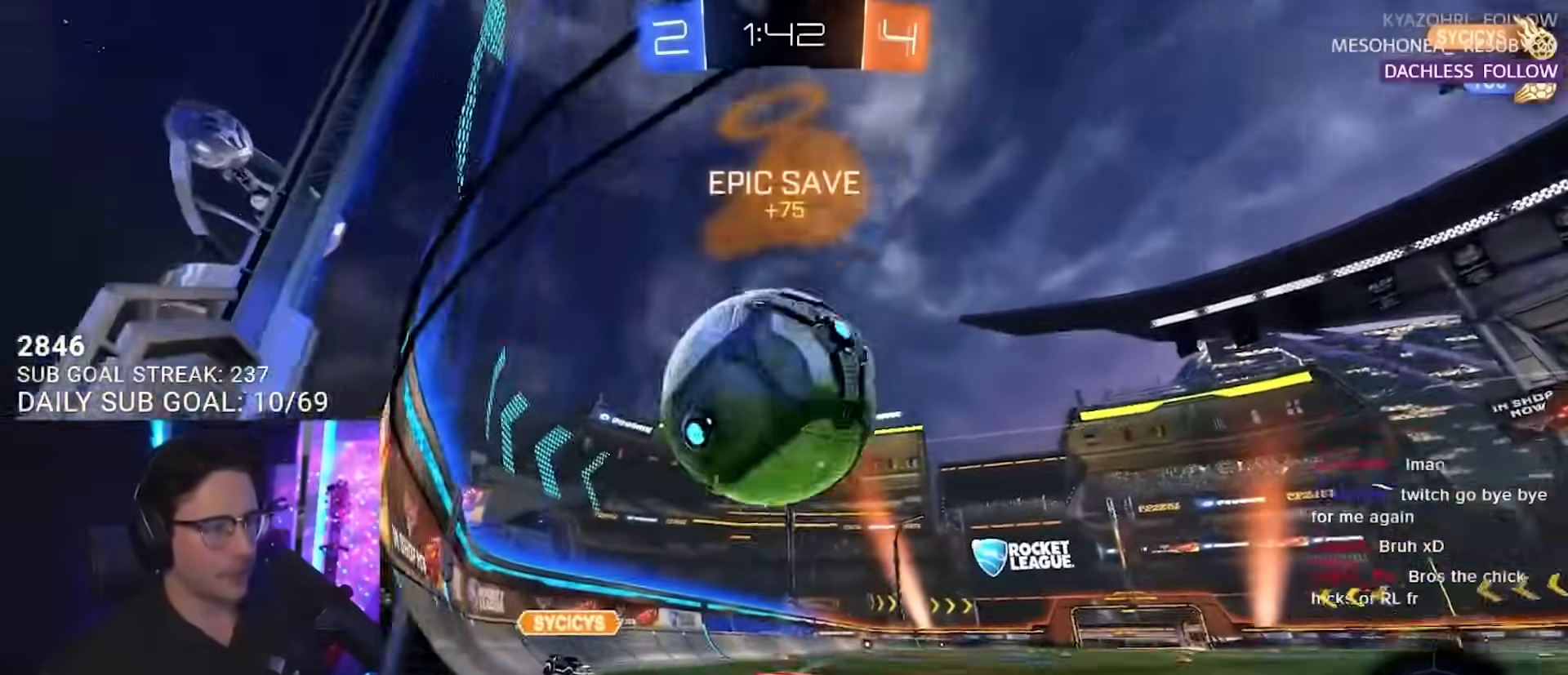
{"buttons": ["R2"], "left_stick": "down-left", "right_stick": "center", "events": [[33, "left_stick", "center"], [50, "CROSS", "up"], [133, "CROSS", "down"], [167, "L3", "down"], [183, "left_stick", "down-right"], [267, "CROSS", "up"], [350, "left_stick", "down"], [450, "left_stick", "down-left"], [467, "L3", "up"]]}
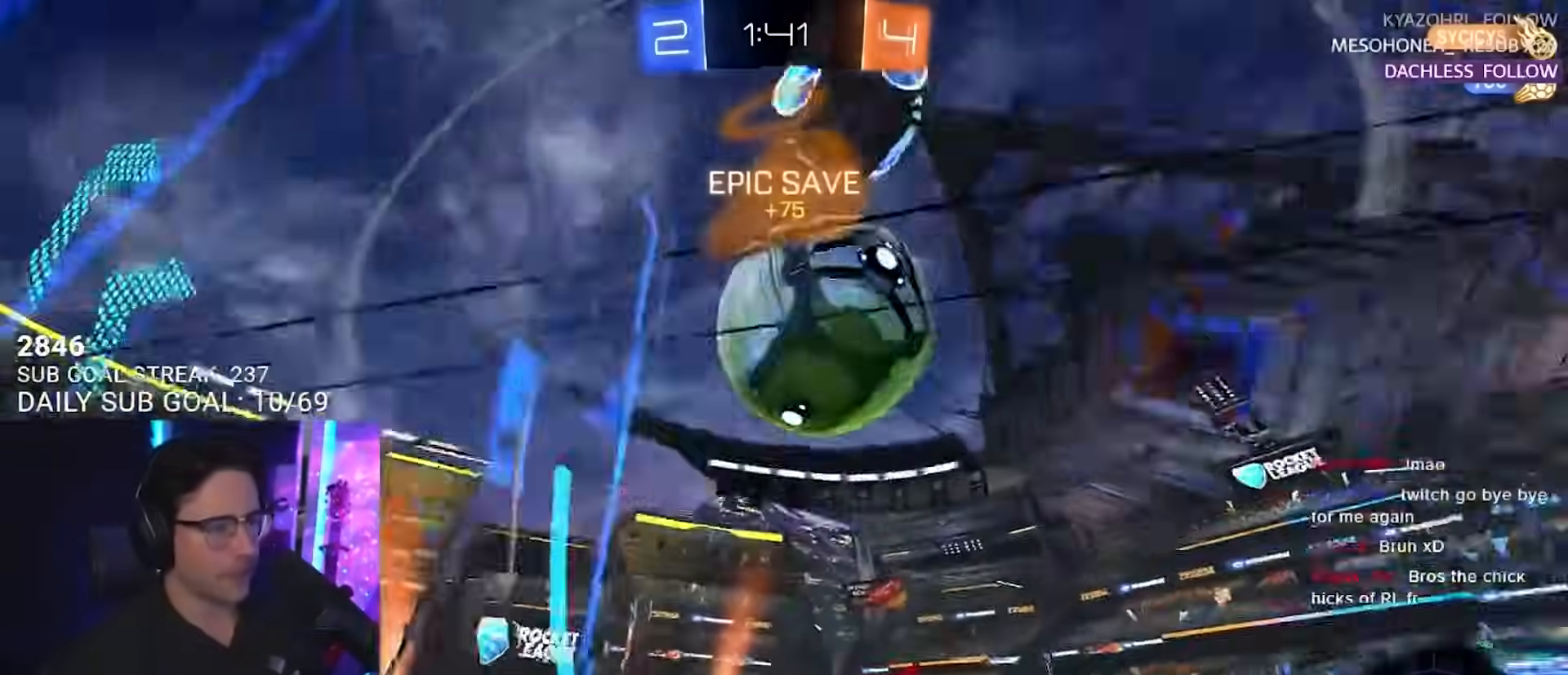
{"buttons": ["R2"], "left_stick": "right", "right_stick": "center", "events": [[150, "left_stick", "left"], [317, "left_stick", "center"], [500, "left_stick", "right"]]}